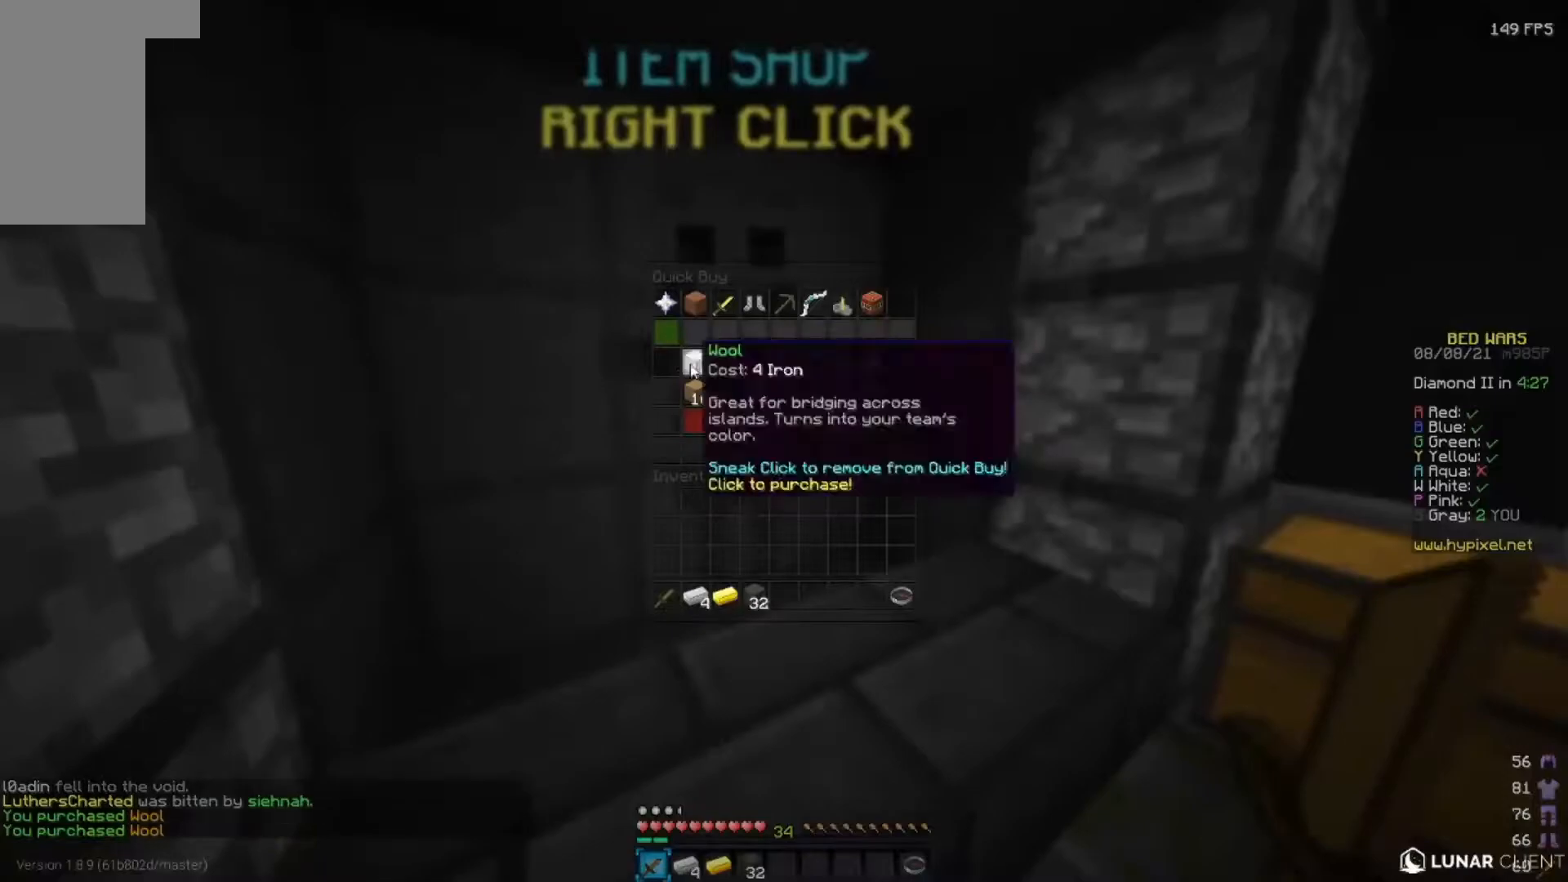
Gameplay with keyboard and mouse; each line is a JSON object with the keys and mouse buttons held at the frame after it. "events" lists presses ("down") and releases ("up") of "a", "d", "s", "w", "mouse_left" and "mouse_right" between this image and that frame as [ms after this image, input, new state], when the widget could be followed in between. "mouse_left", "mouse_right" = the "left", "right" buttons of the "mouse" list. No other keys are recorded. Fast repeated clicks can show as one long hold. Mouse movement is not recorded.
{"keys": ["w"], "mouse": [], "events": [[283, "w", "down"]]}
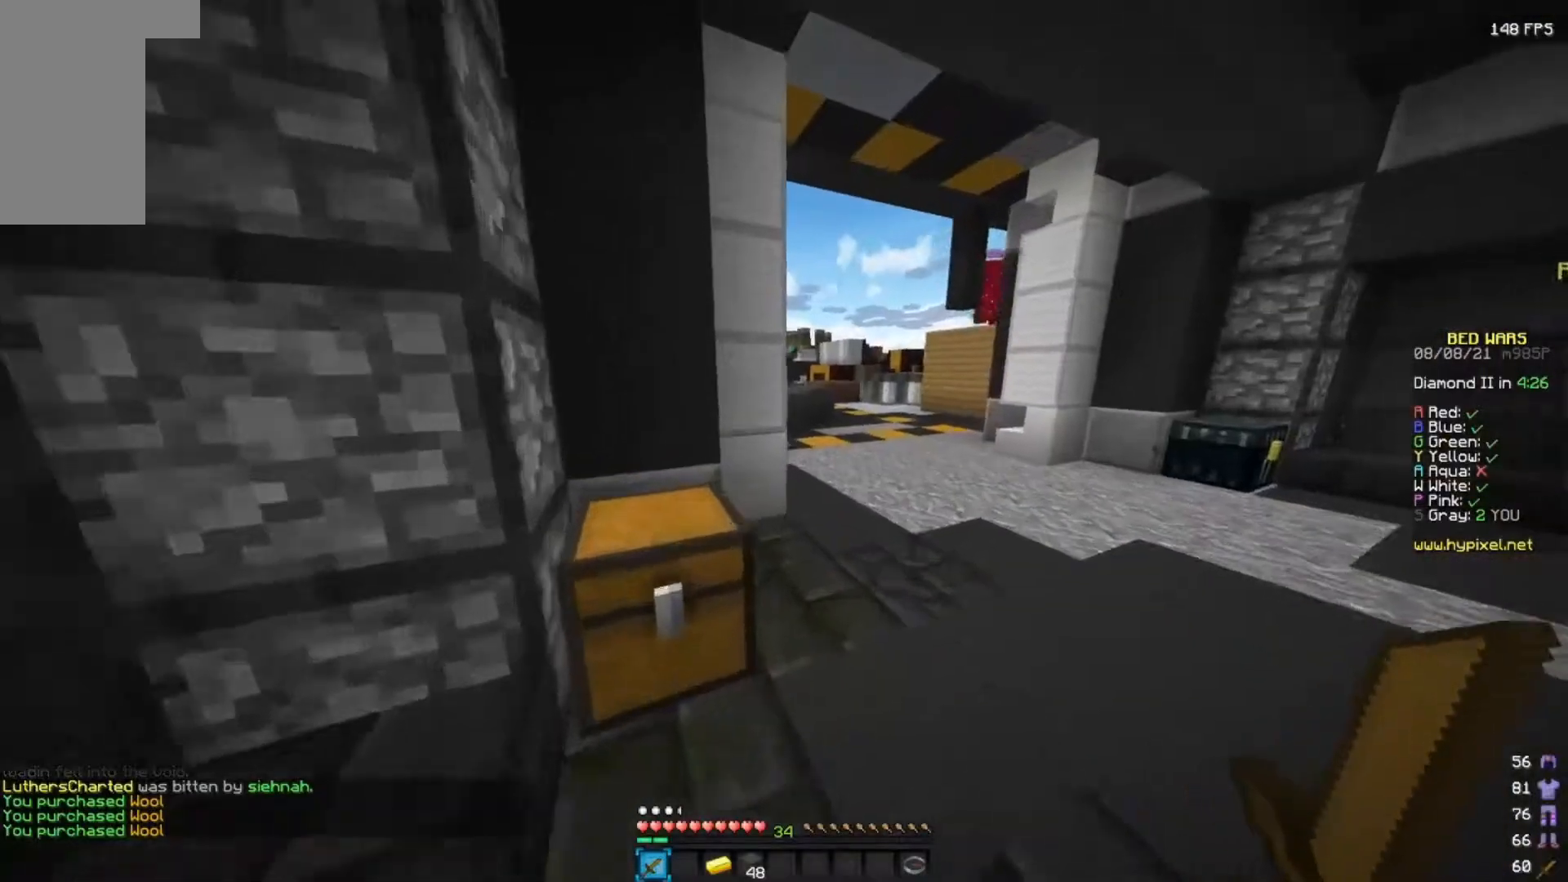
{"keys": ["w"], "mouse": [], "events": []}
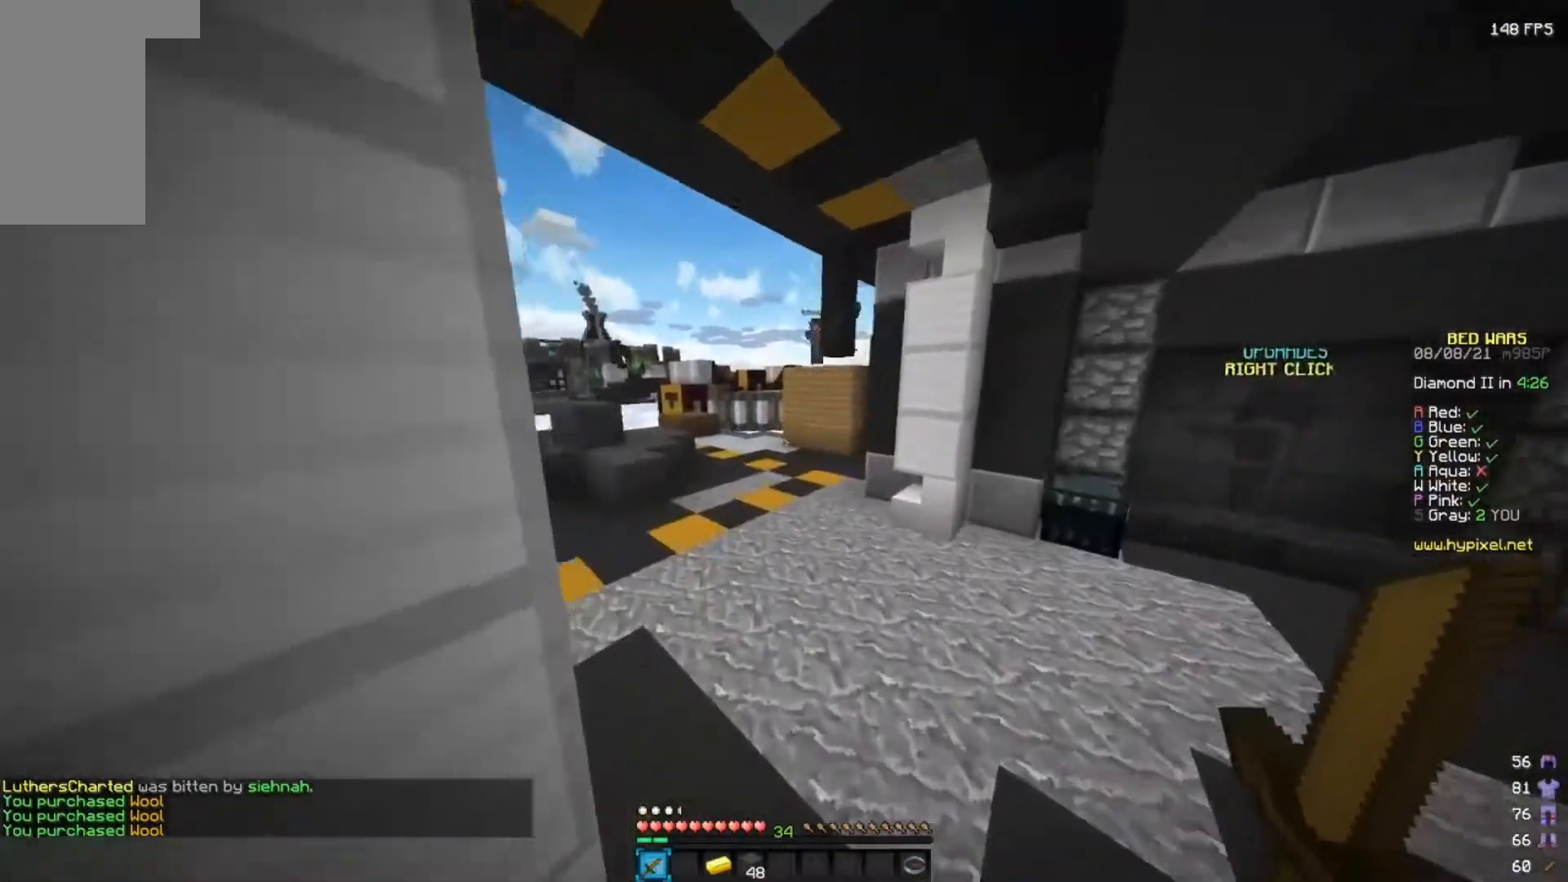
{"keys": [], "mouse": [], "events": [[217, "a", "down"], [467, "a", "up"], [467, "w", "up"]]}
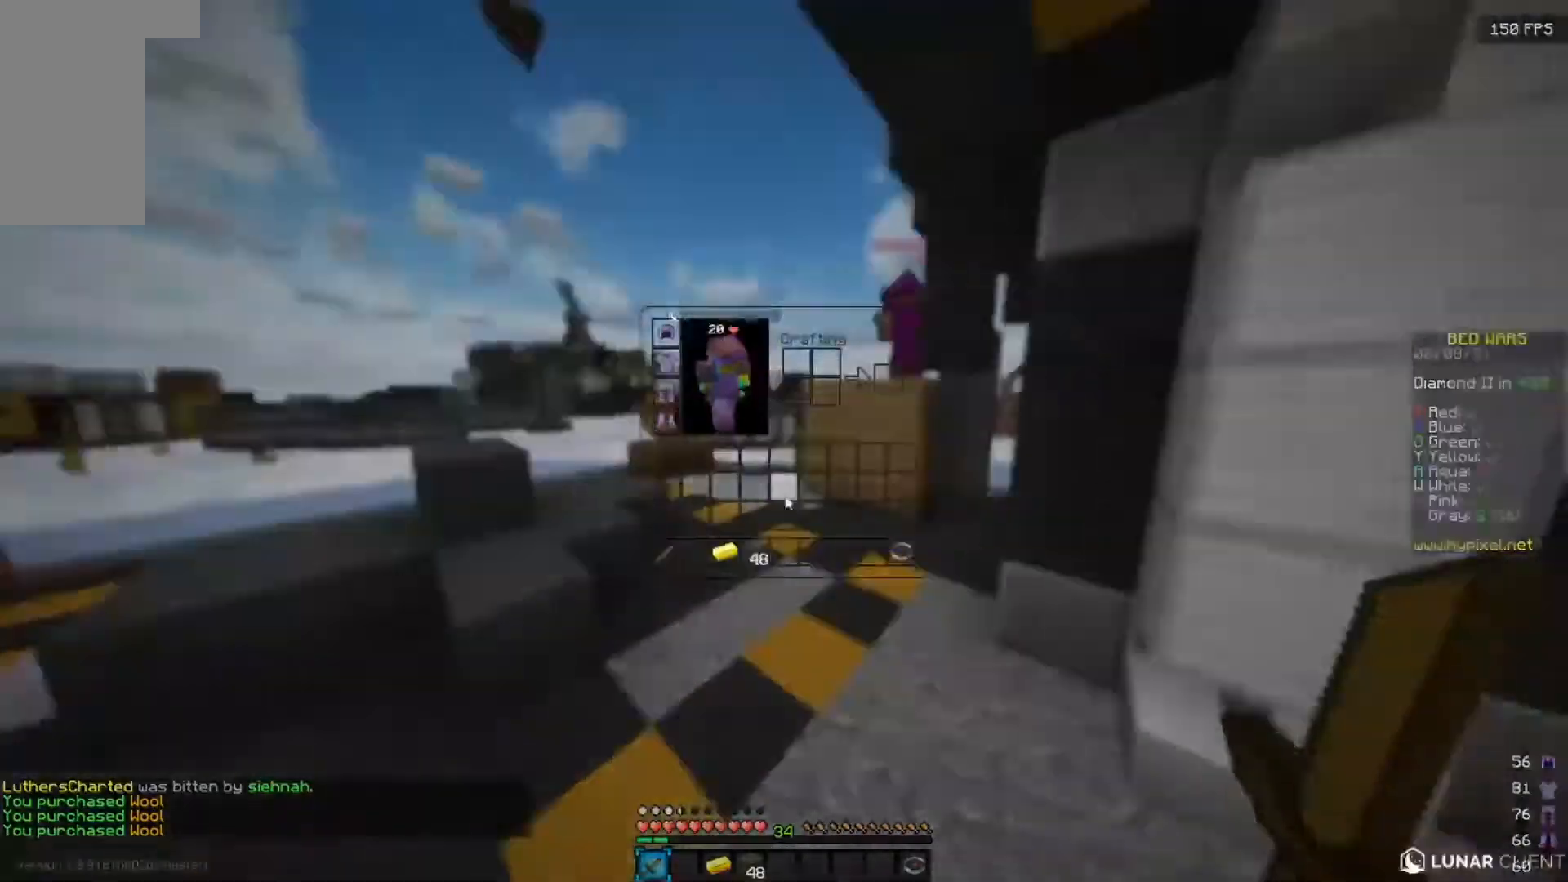
{"keys": [], "mouse": [], "events": []}
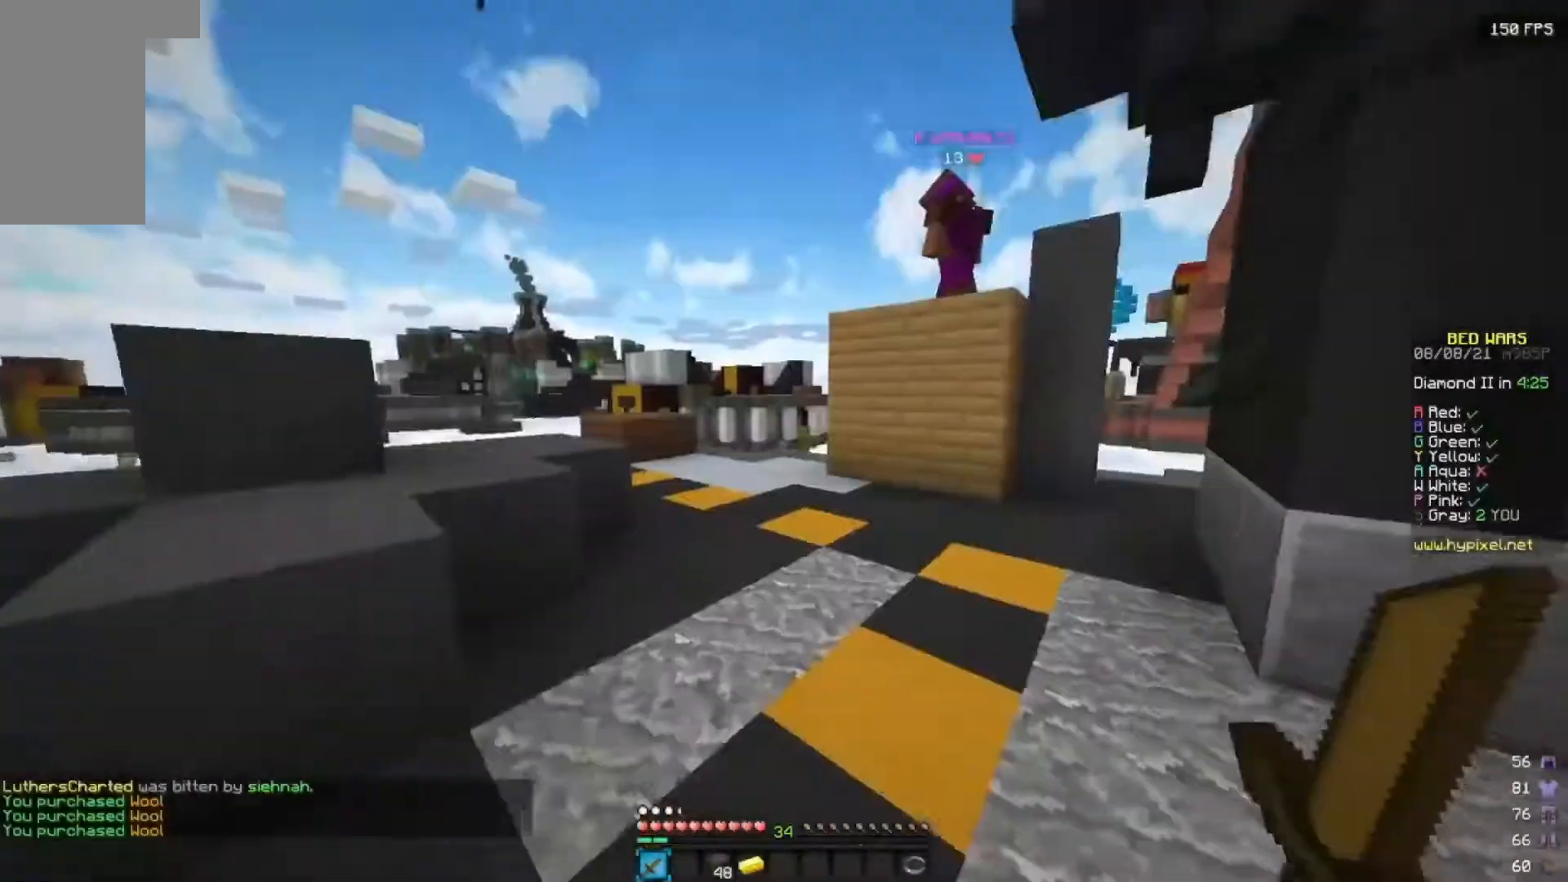
{"keys": ["a", "w"], "mouse": [], "events": [[67, "w", "down"], [400, "a", "down"]]}
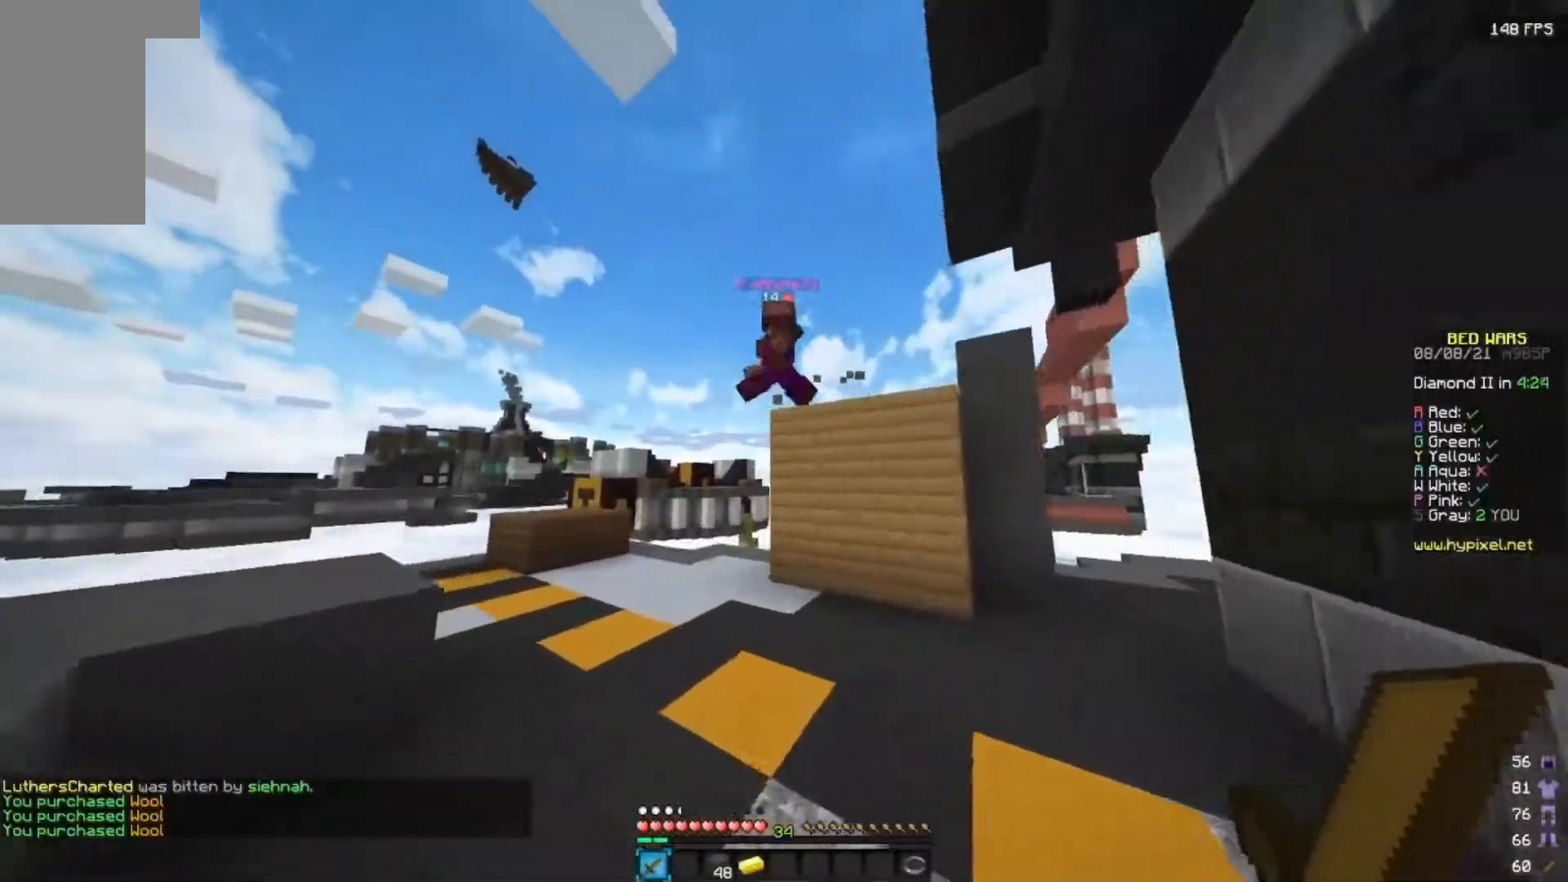
{"keys": ["a", "w"], "mouse": ["left"], "events": [[83, "a", "up"], [117, "mouse_left", "down"], [333, "a", "down"], [350, "mouse_left", "up"], [350, "mouse_right", "down"], [383, "mouse_left", "down"], [483, "mouse_right", "up"]]}
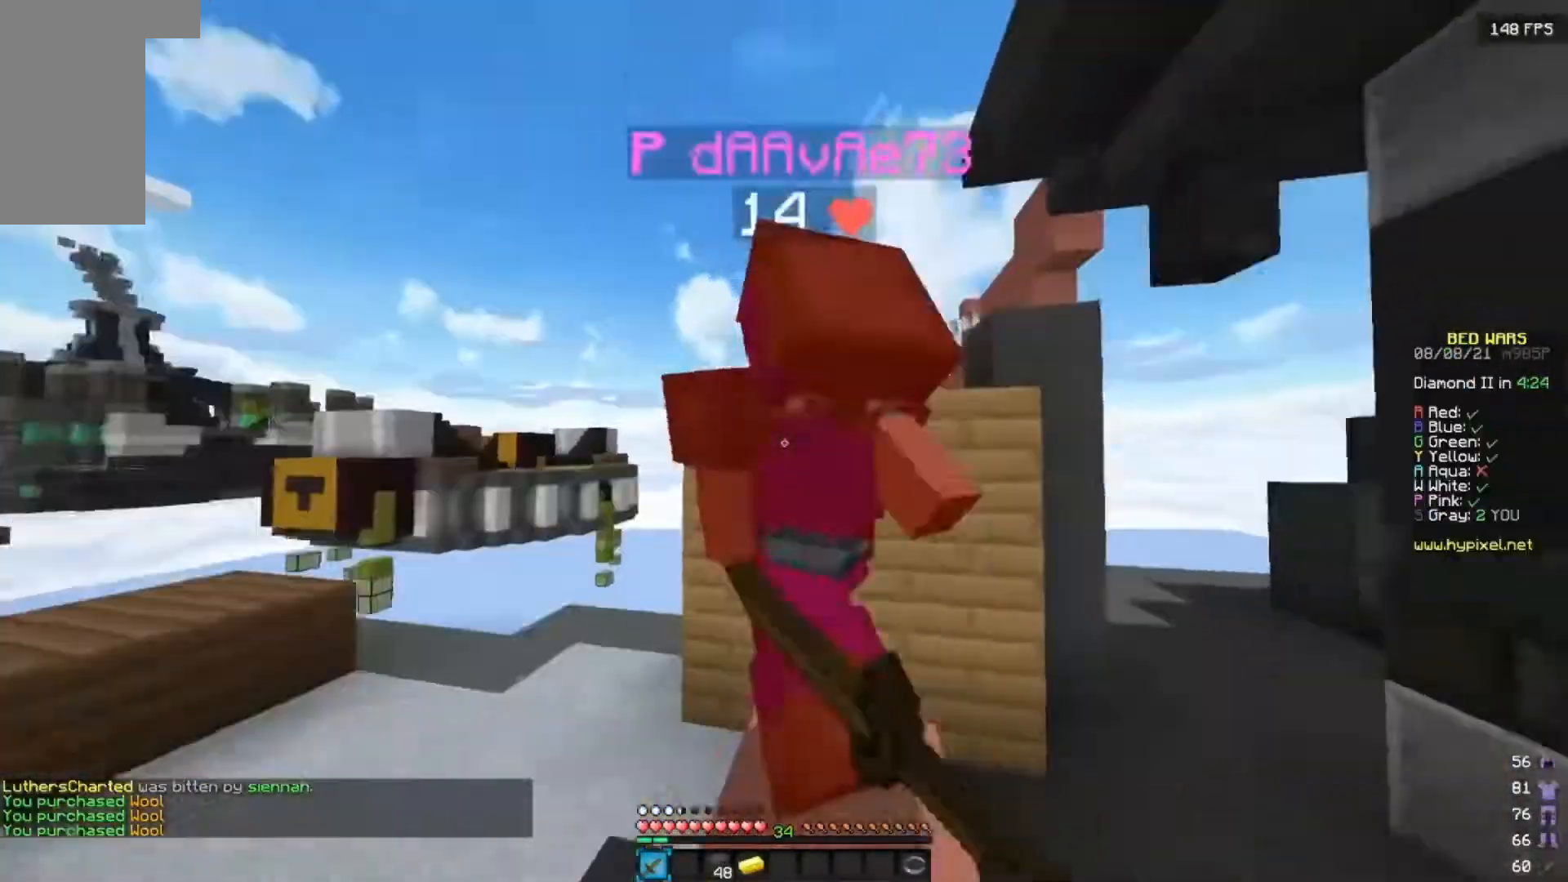
{"keys": ["d", "w"], "mouse": ["left"], "events": [[50, "a", "up"], [100, "d", "down"], [167, "mouse_left", "up"], [200, "mouse_left", "down"], [317, "w", "up"], [433, "w", "down"]]}
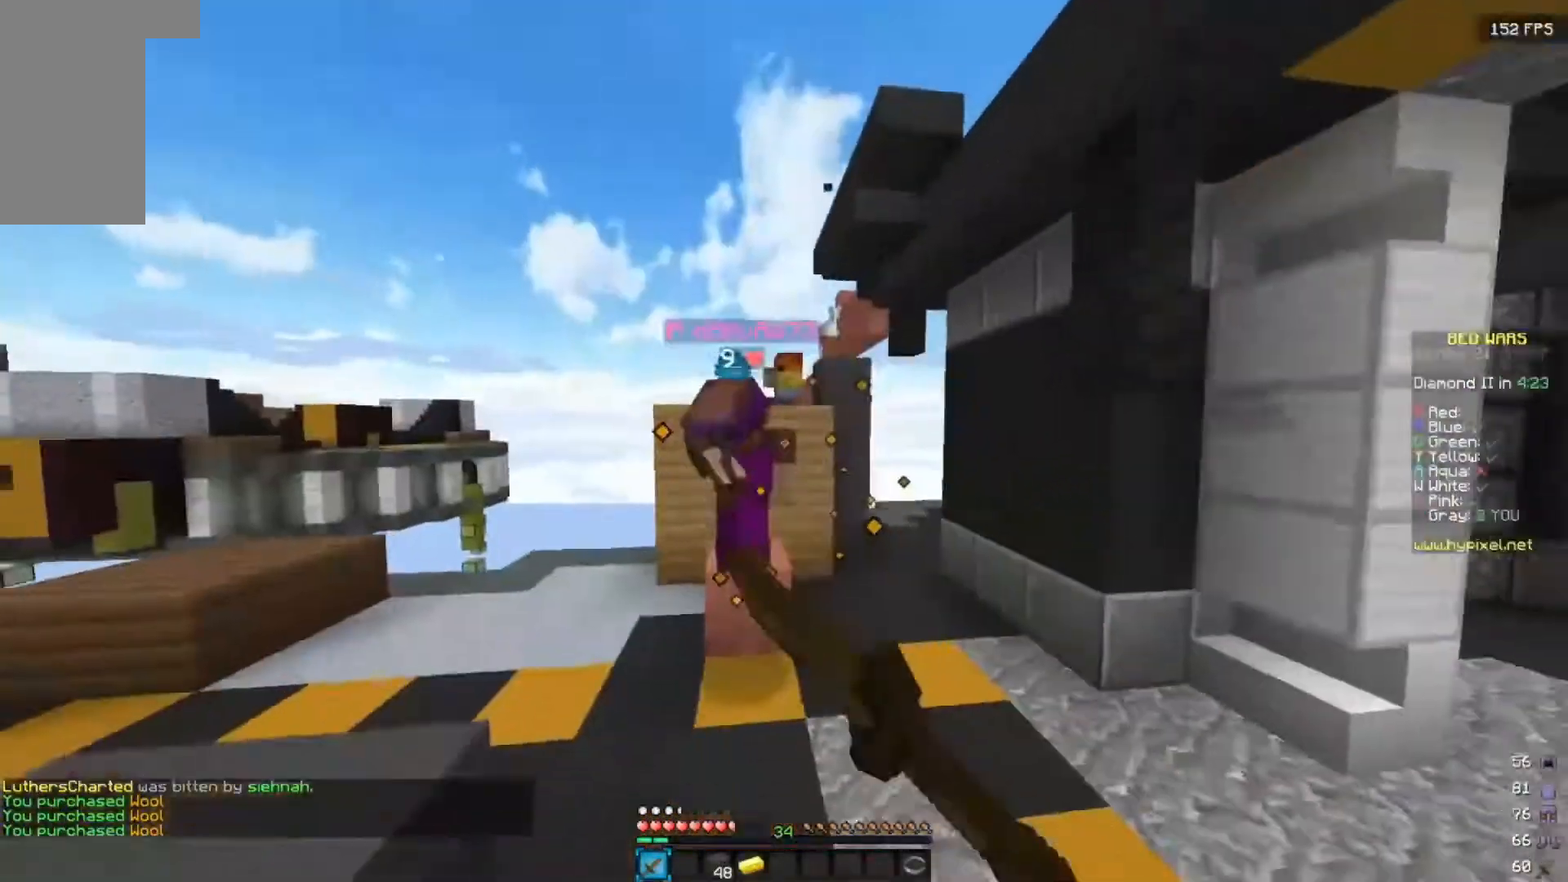
{"keys": ["d", "w"], "mouse": ["left"], "events": []}
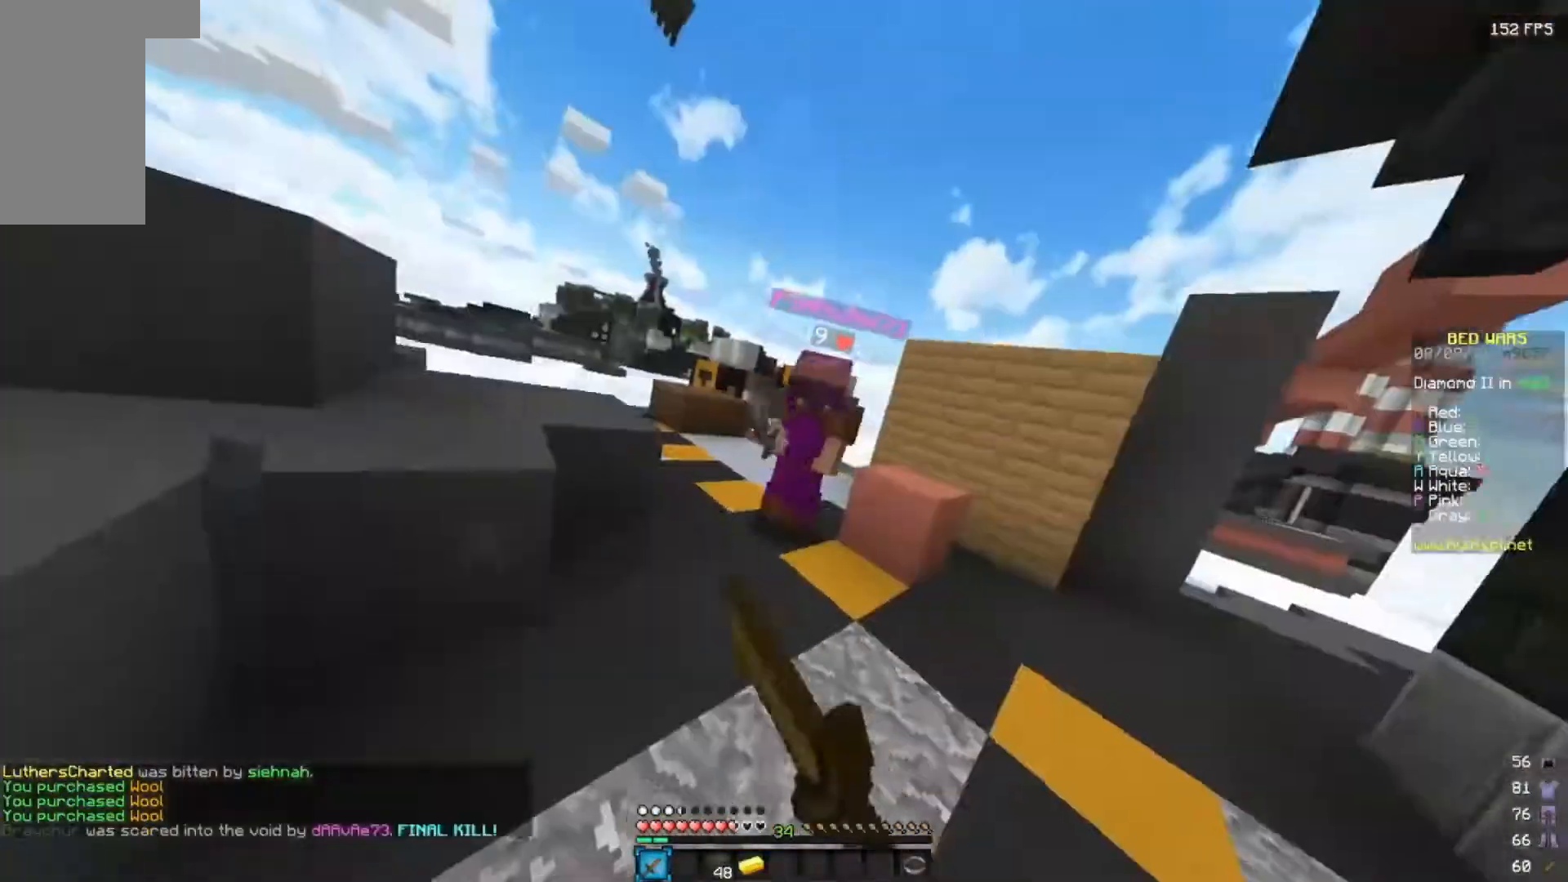
{"keys": ["d", "w"], "mouse": ["left"], "events": [[283, "mouse_left", "up"], [317, "mouse_left", "down"]]}
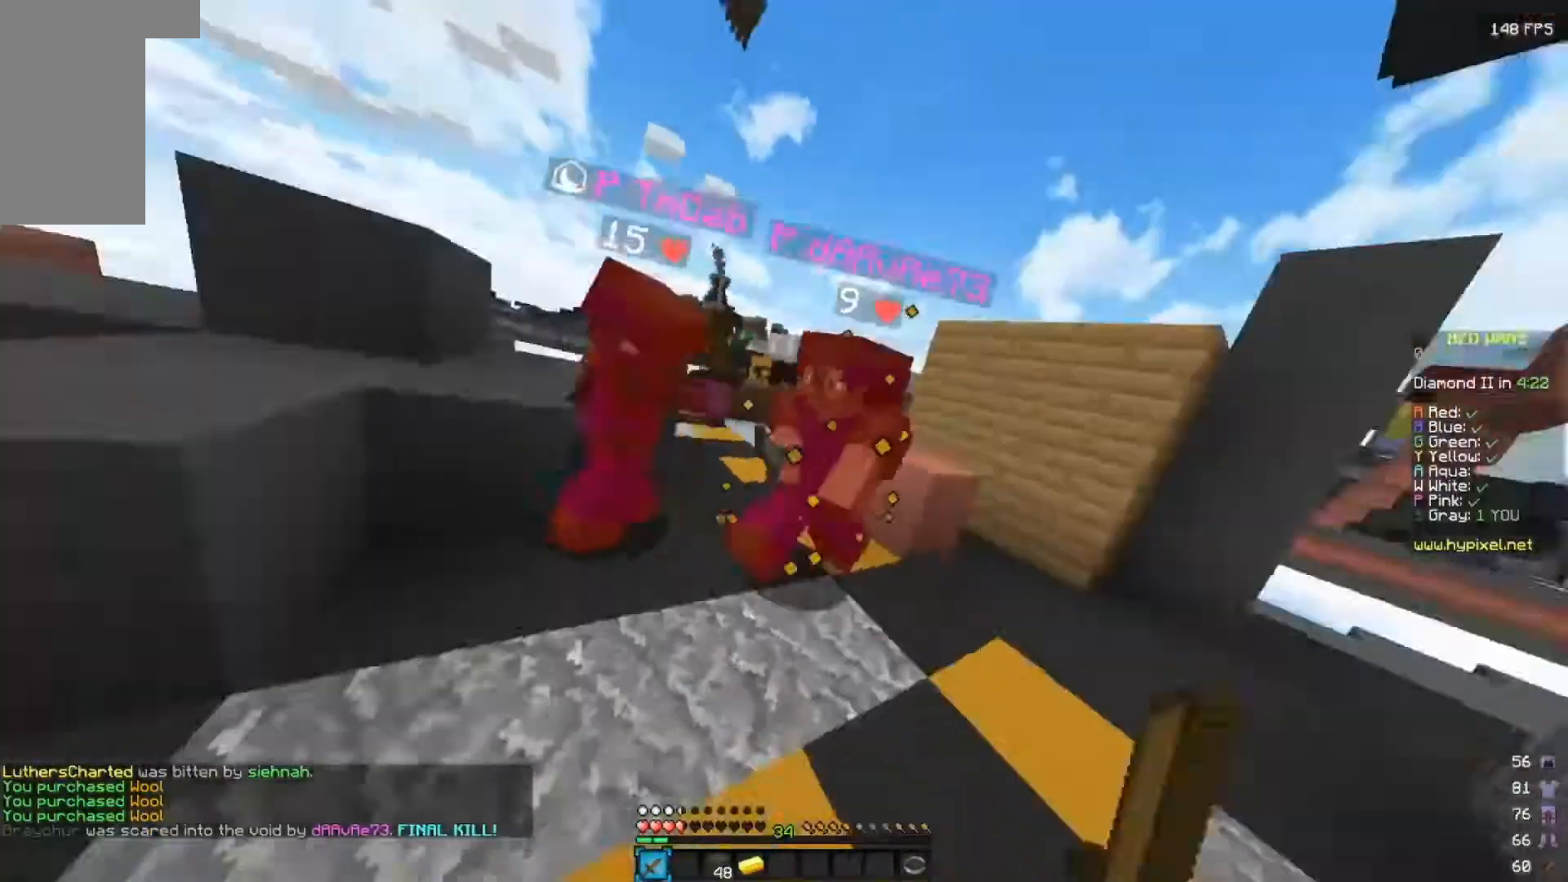
{"keys": ["d", "w"], "mouse": ["left"], "events": [[83, "w", "up"], [167, "w", "down"], [433, "mouse_left", "up"], [483, "mouse_left", "down"]]}
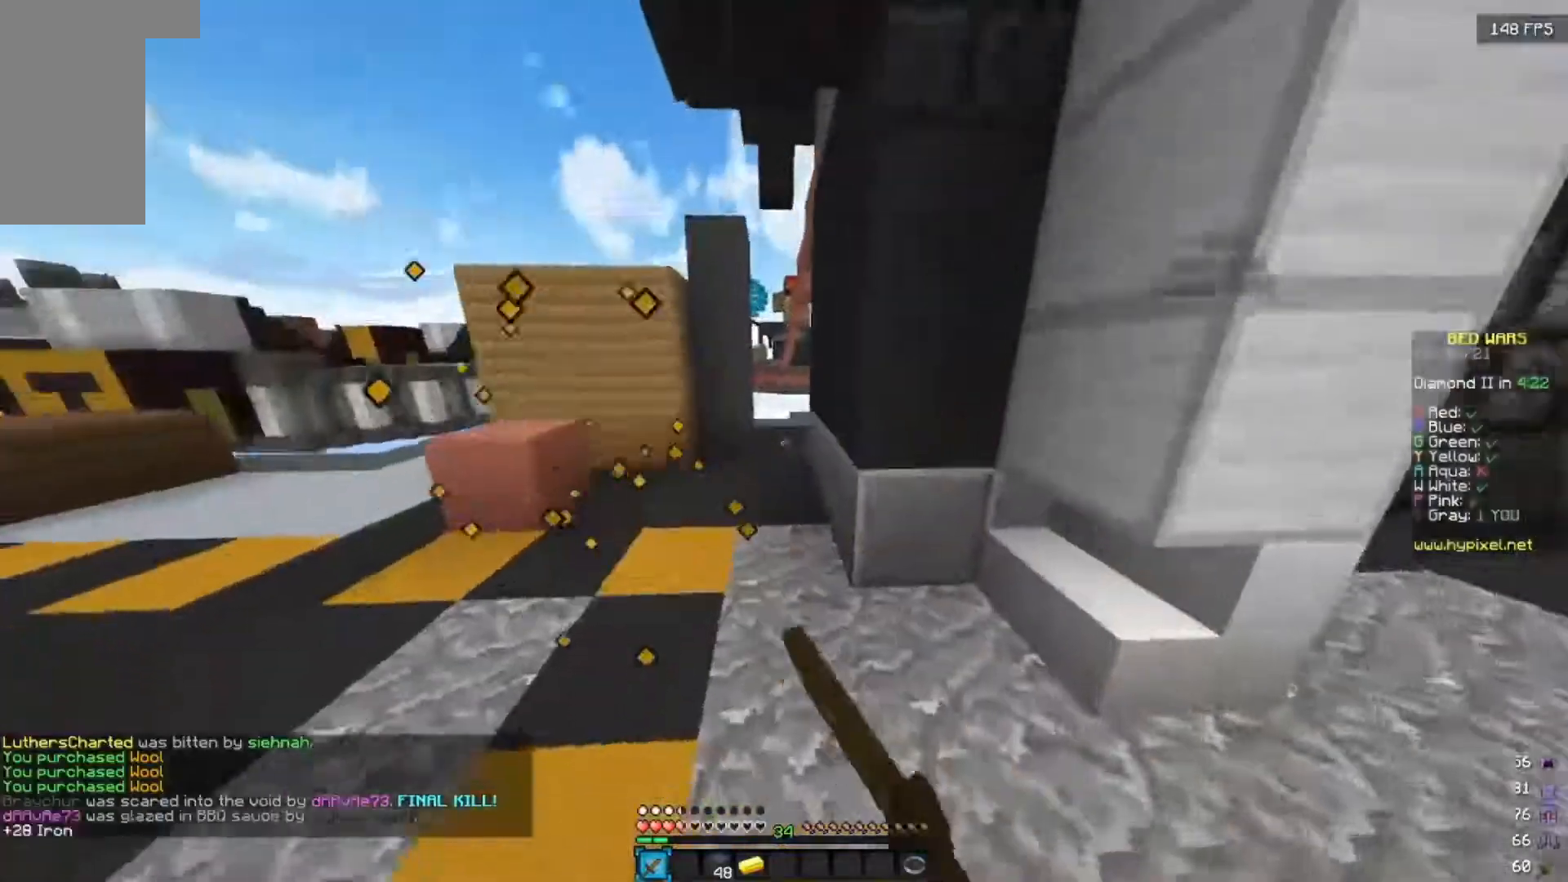
{"keys": ["a", "d", "w"], "mouse": ["left"], "events": [[483, "a", "down"]]}
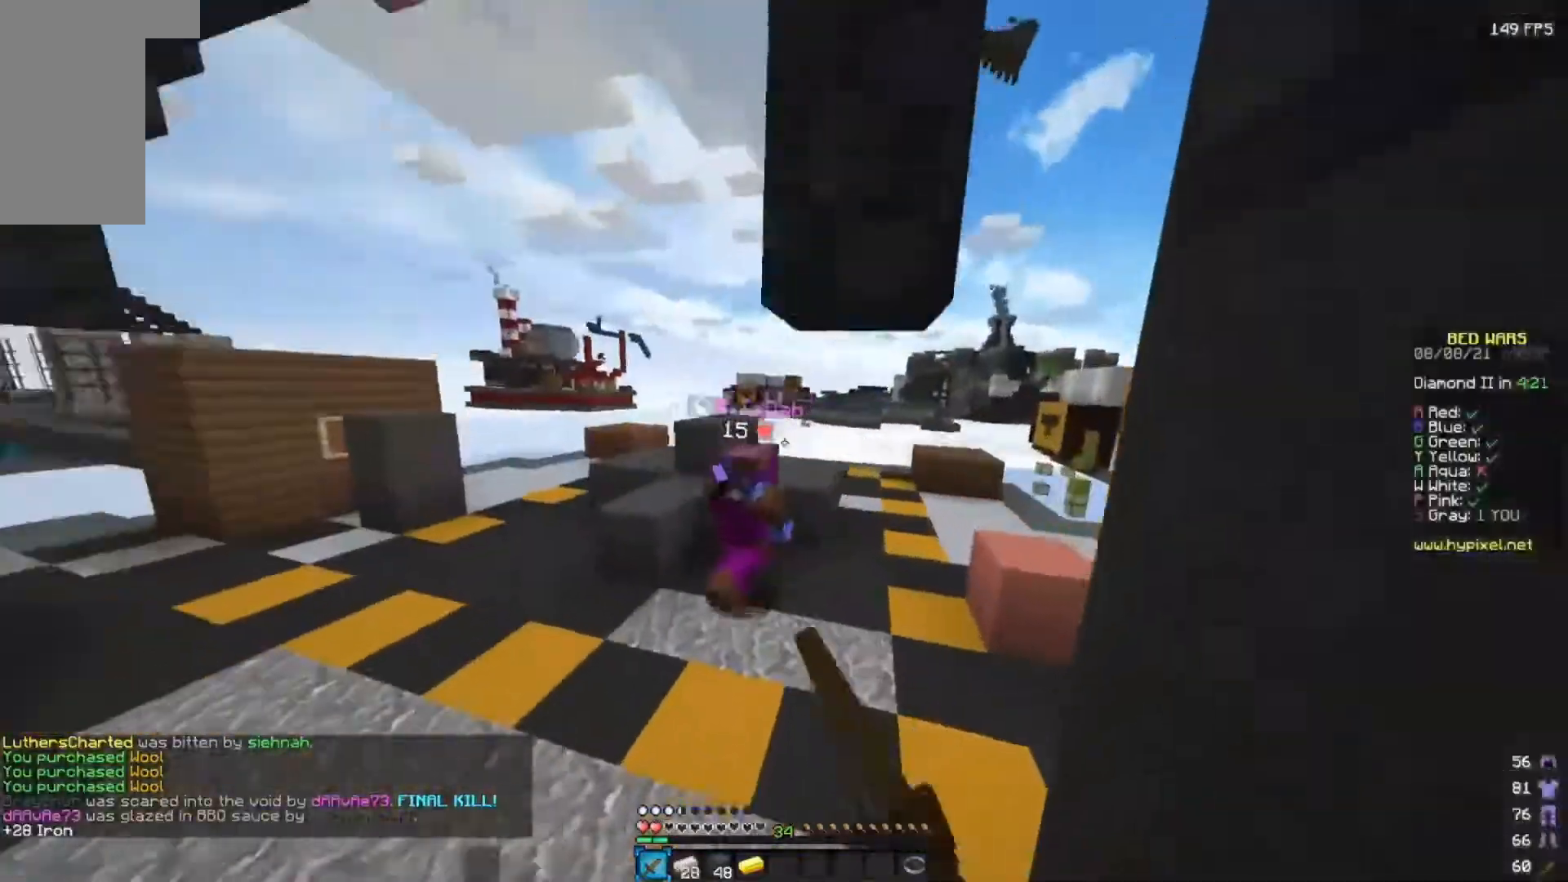
{"keys": ["a", "w"], "mouse": ["left"], "events": [[33, "d", "up"]]}
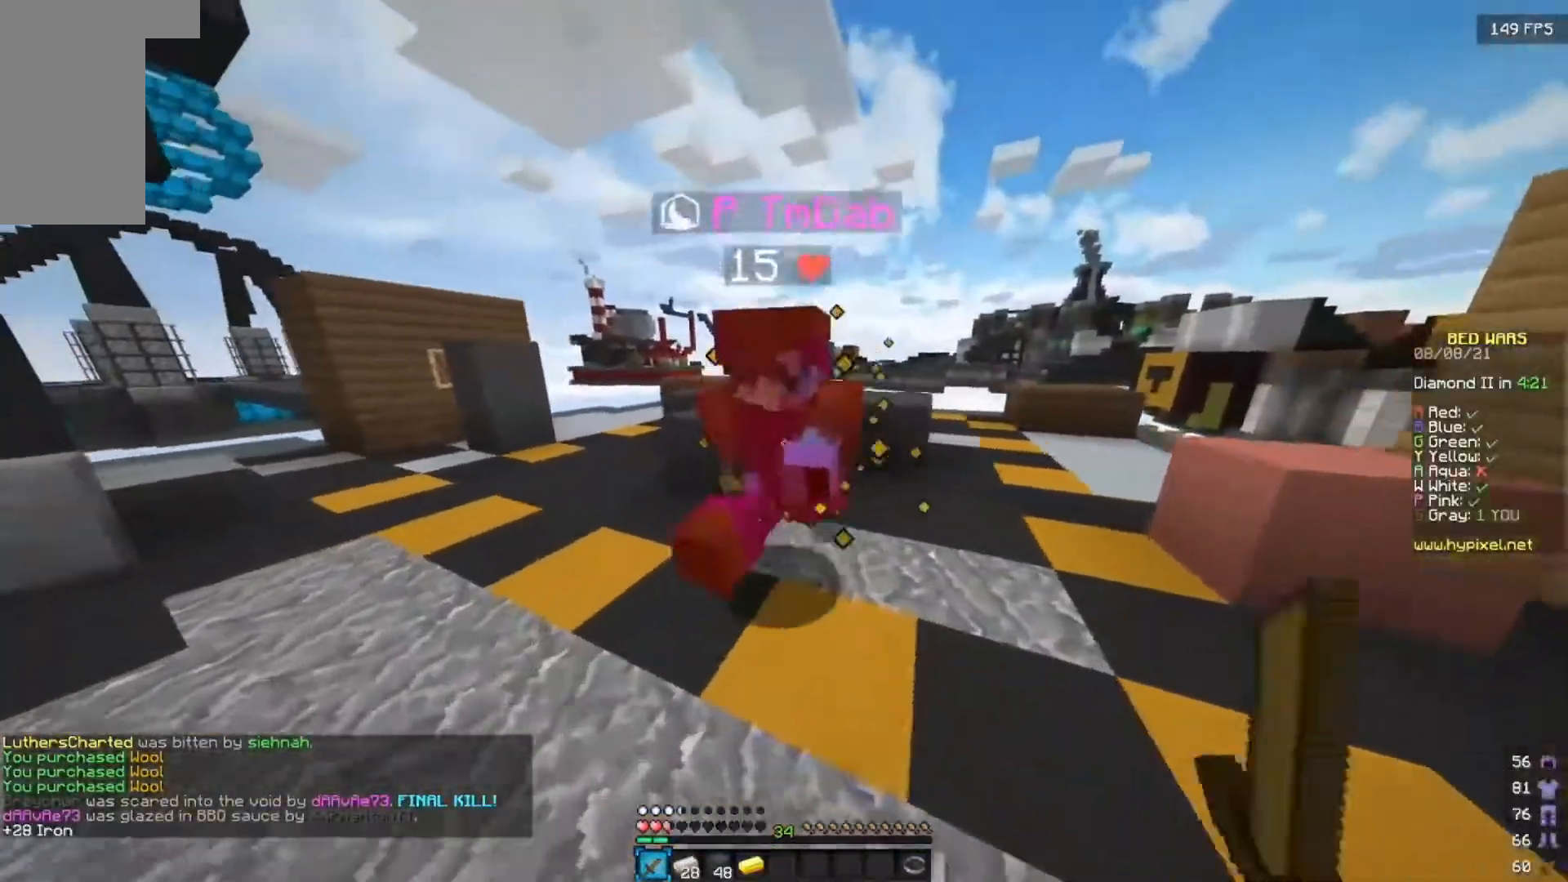
{"keys": ["a"], "mouse": ["left"], "events": [[83, "w", "up"], [183, "w", "down"], [417, "w", "up"]]}
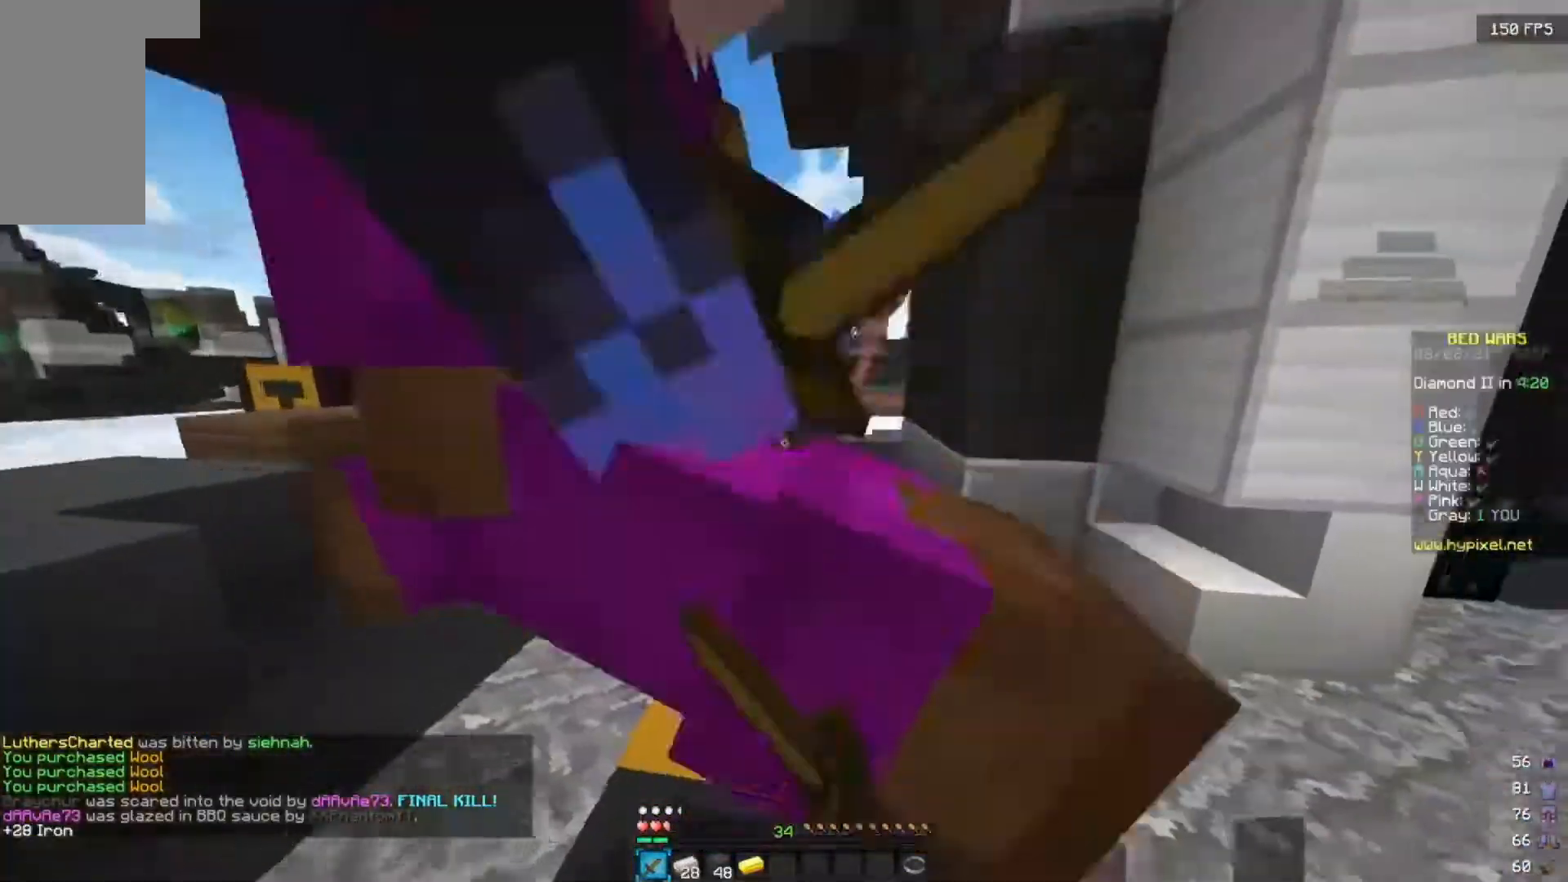
{"keys": ["a"], "mouse": [], "events": [[217, "d", "down"], [217, "mouse_right", "down"], [300, "w", "down"], [333, "d", "up"], [333, "mouse_right", "up"], [400, "w", "up"], [467, "mouse_left", "up"]]}
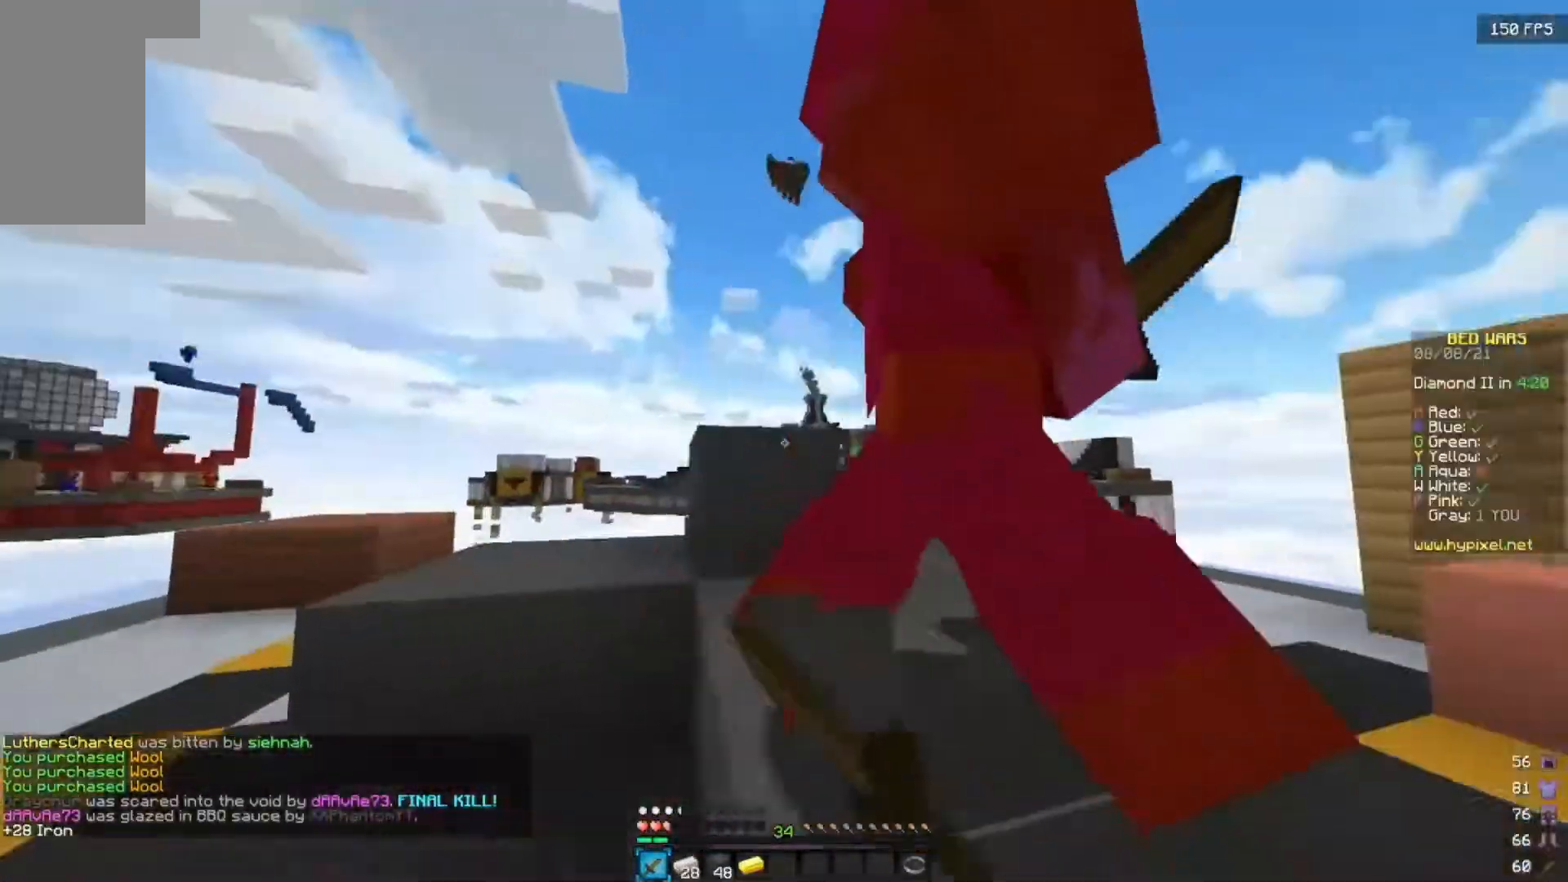
{"keys": ["a", "d"], "mouse": ["left"], "events": [[17, "w", "down"], [33, "mouse_left", "down"], [100, "w", "up"], [333, "mouse_left", "up"], [367, "mouse_left", "down"], [500, "d", "down"]]}
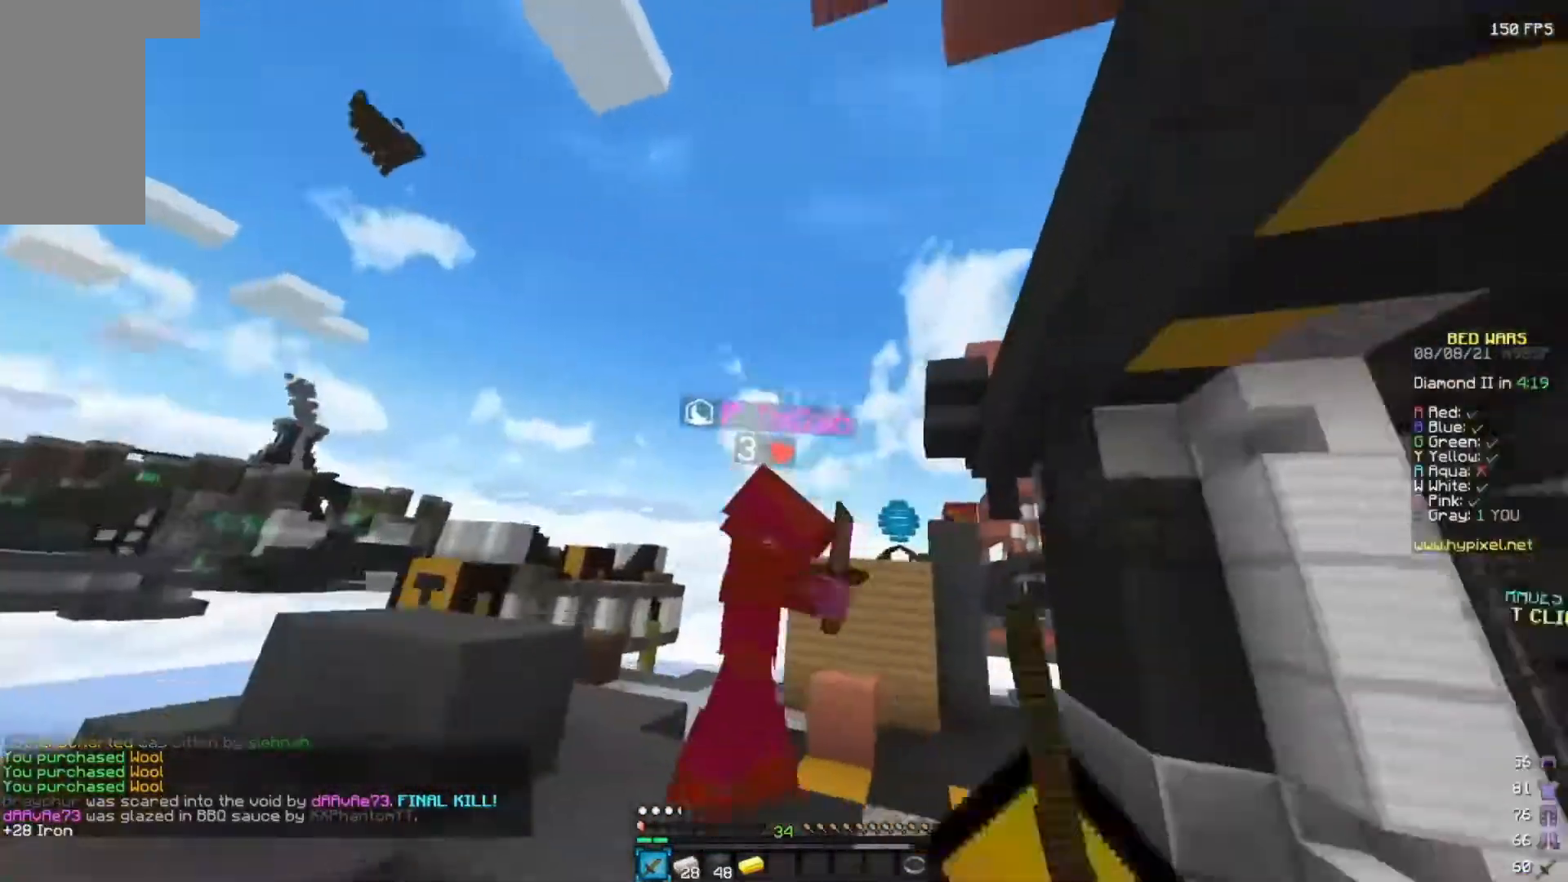
{"keys": ["d", "w"], "mouse": ["left"], "events": [[17, "mouse_left", "up"], [50, "mouse_left", "down"], [67, "a", "up"], [117, "w", "down"], [383, "mouse_left", "up"], [417, "mouse_left", "down"]]}
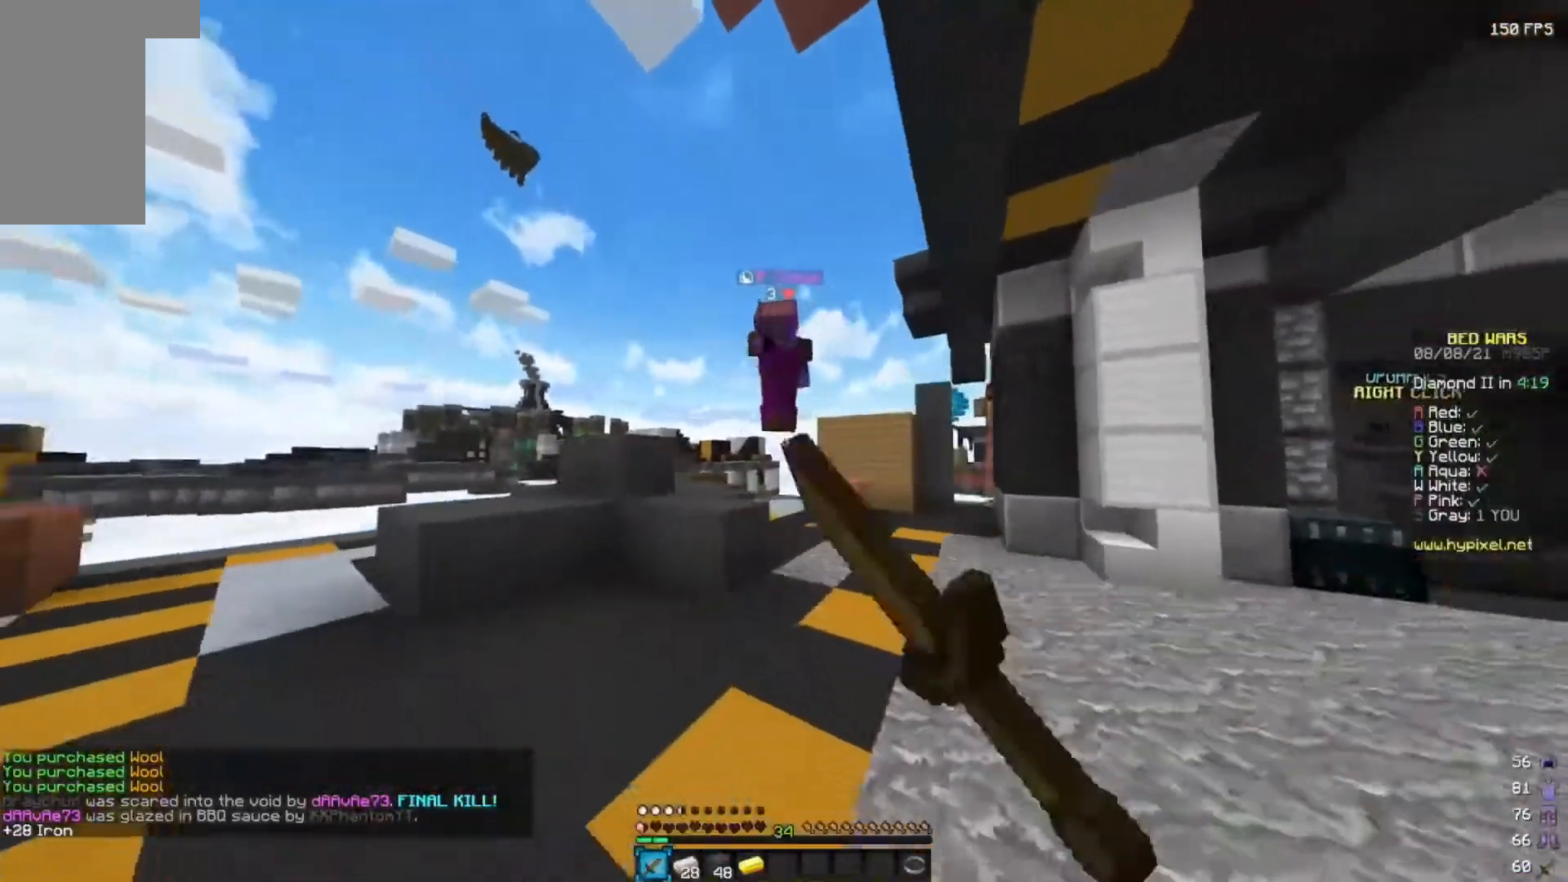
{"keys": ["d"], "mouse": ["left"], "events": [[50, "mouse_left", "up"], [83, "mouse_left", "down"], [450, "w", "up"]]}
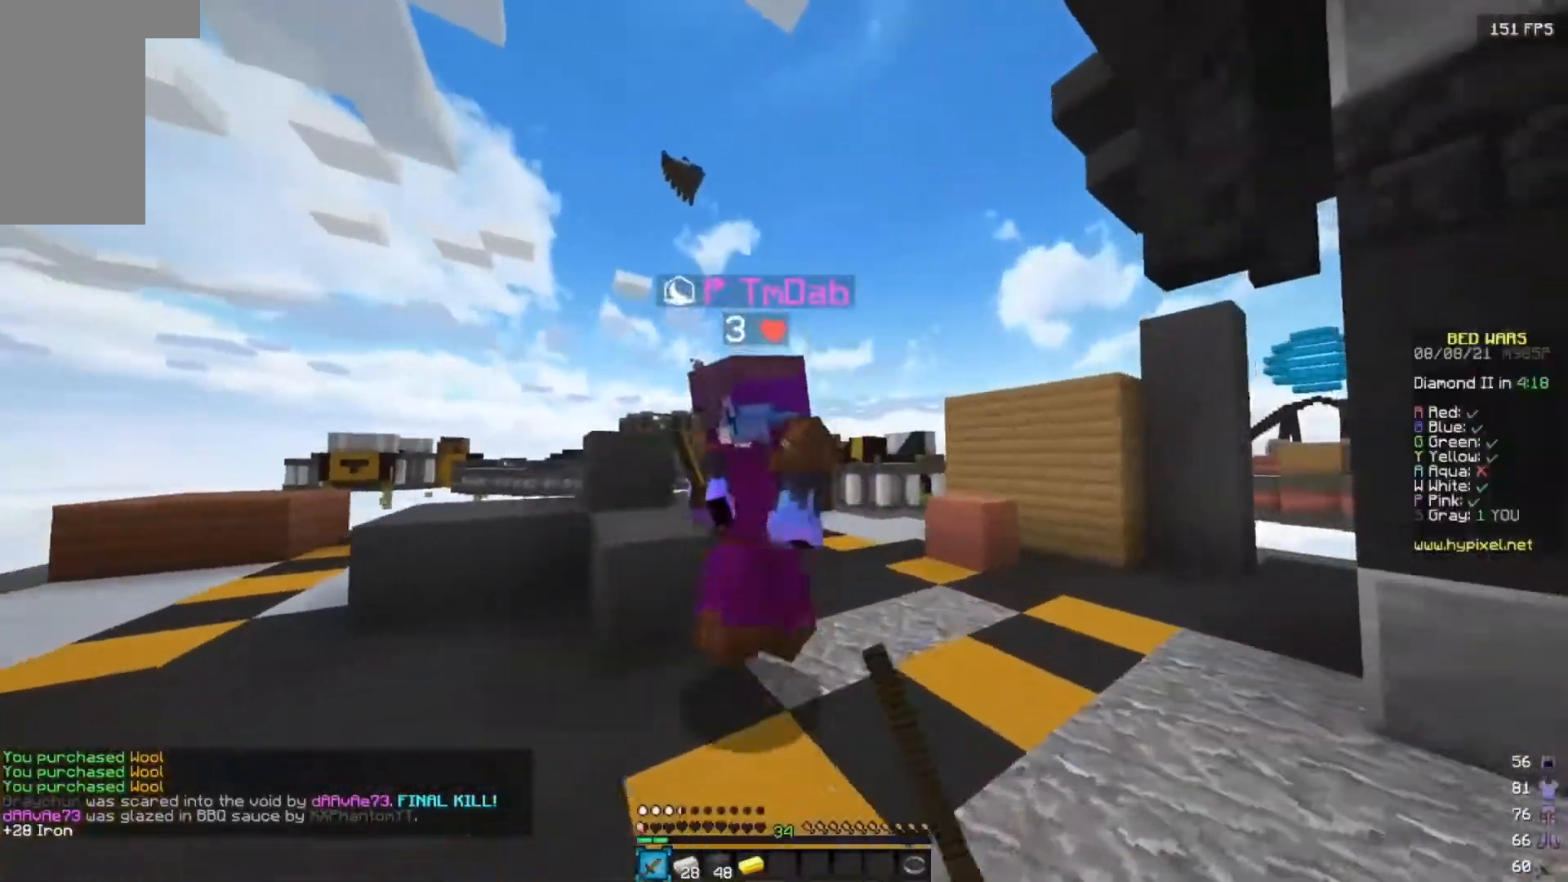
{"keys": ["a", "w"], "mouse": [], "events": [[317, "w", "down"], [400, "a", "down"], [417, "mouse_left", "up"], [483, "d", "up"]]}
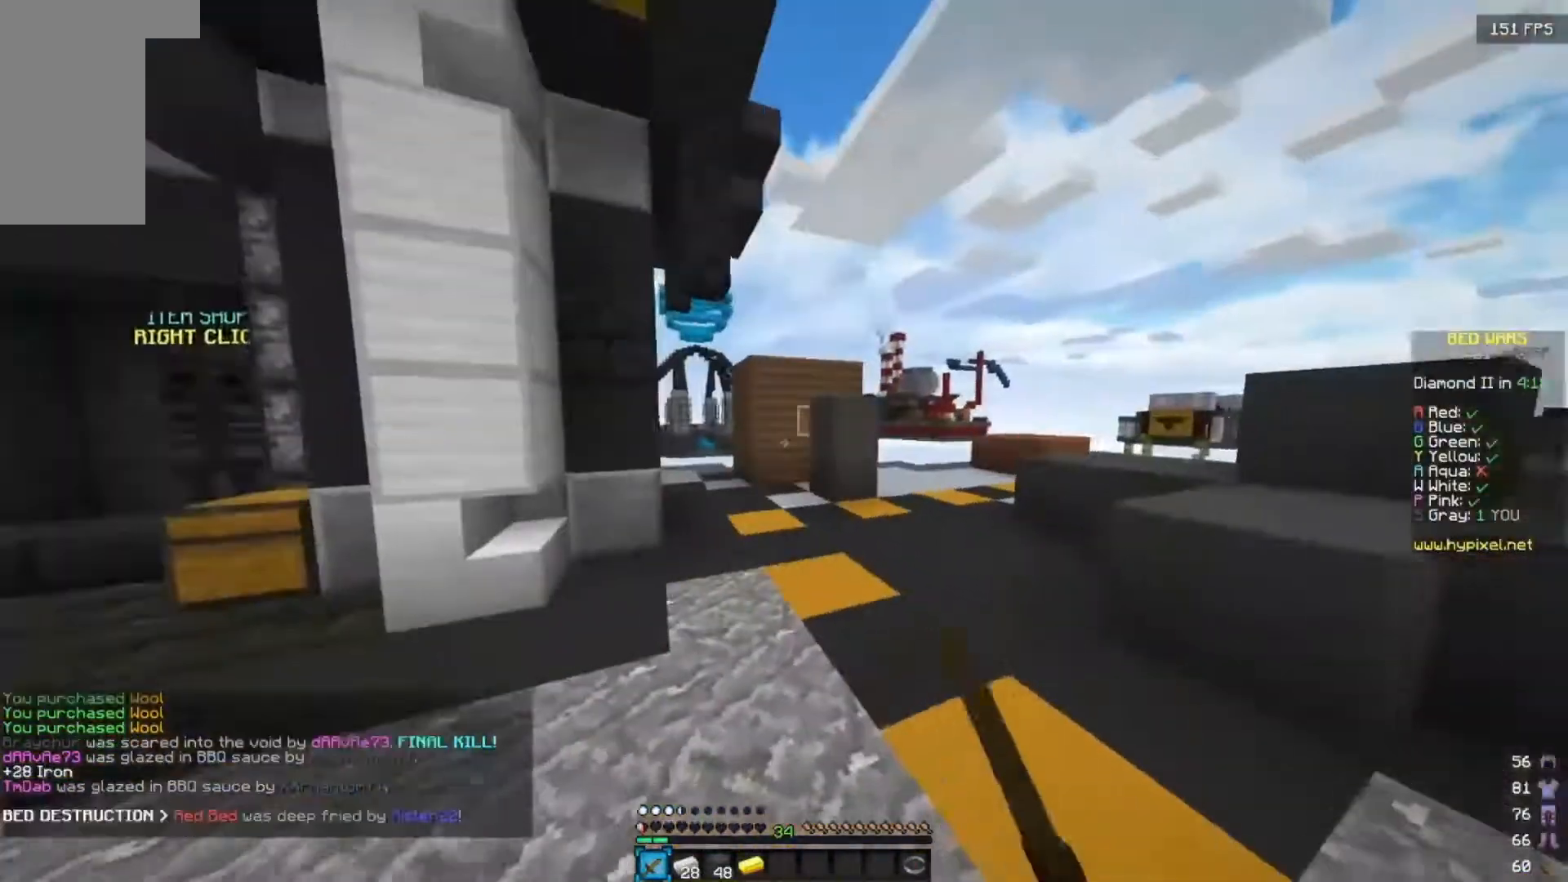
{"keys": ["w"], "mouse": [], "events": [[467, "a", "up"]]}